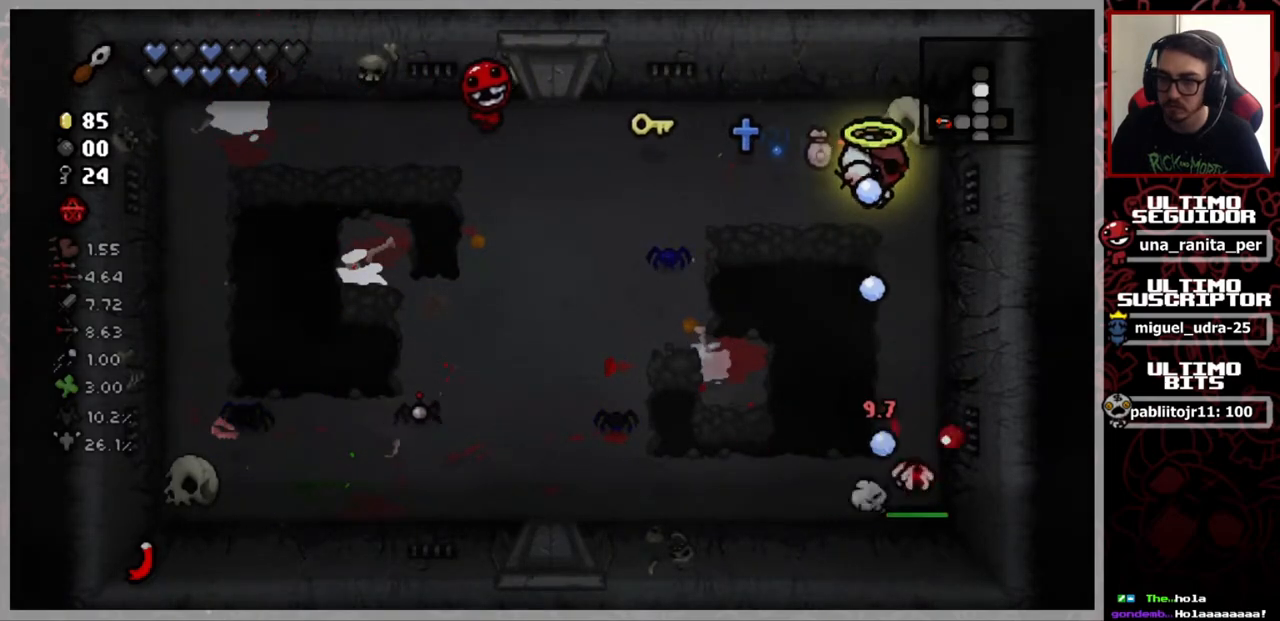
Gameplay with a controller (Xbox layout); each line is a JSON object with the inputs held at the frame after it. "events" lists button and stick changes between this image and that frame as [ms after this image, input, new state], when the widget could be followed in between. Not read: START.
{"buttons": [], "left_stick": "right", "right_stick": "down", "events": [[500, "left_stick", "right"]]}
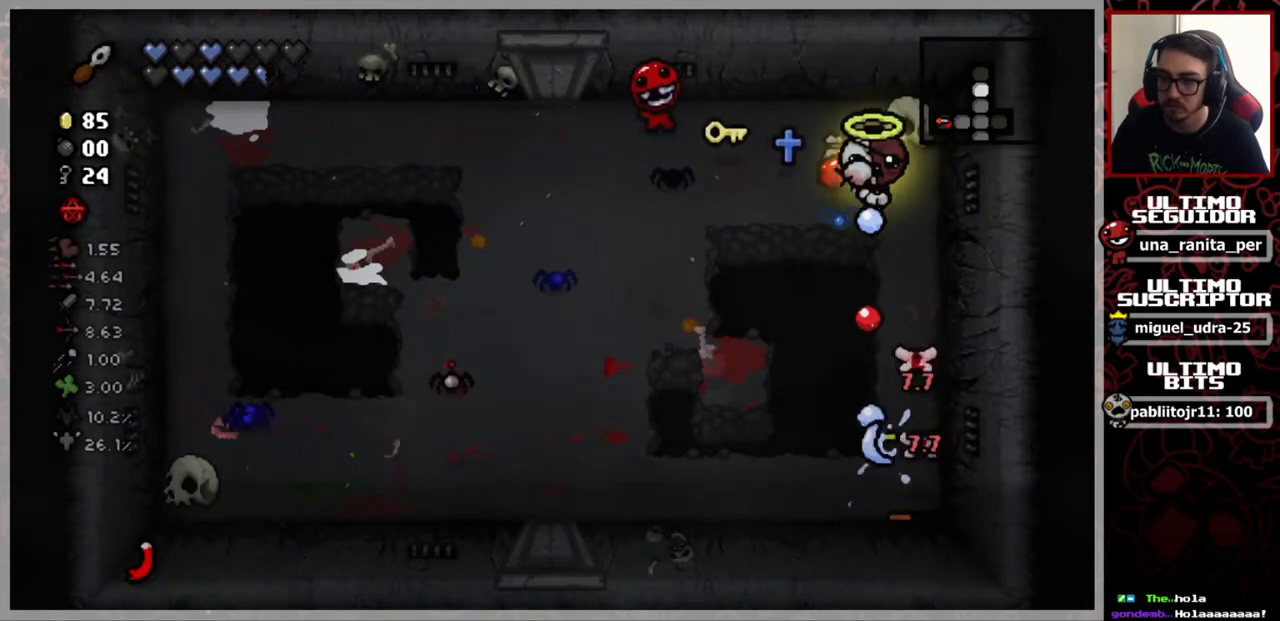
{"buttons": [], "left_stick": "center", "right_stick": "down", "events": [[167, "left_stick", "center"]]}
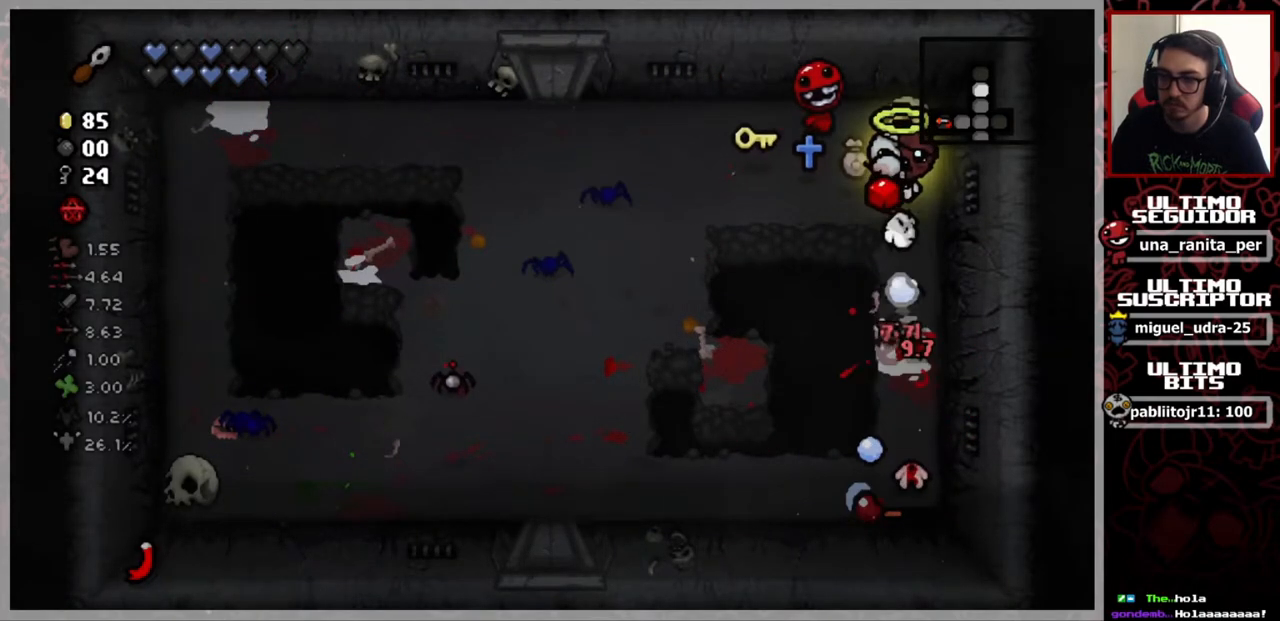
{"buttons": [], "left_stick": "left", "right_stick": "down-right", "events": [[50, "left_stick", "left"], [417, "right_stick", "down-right"]]}
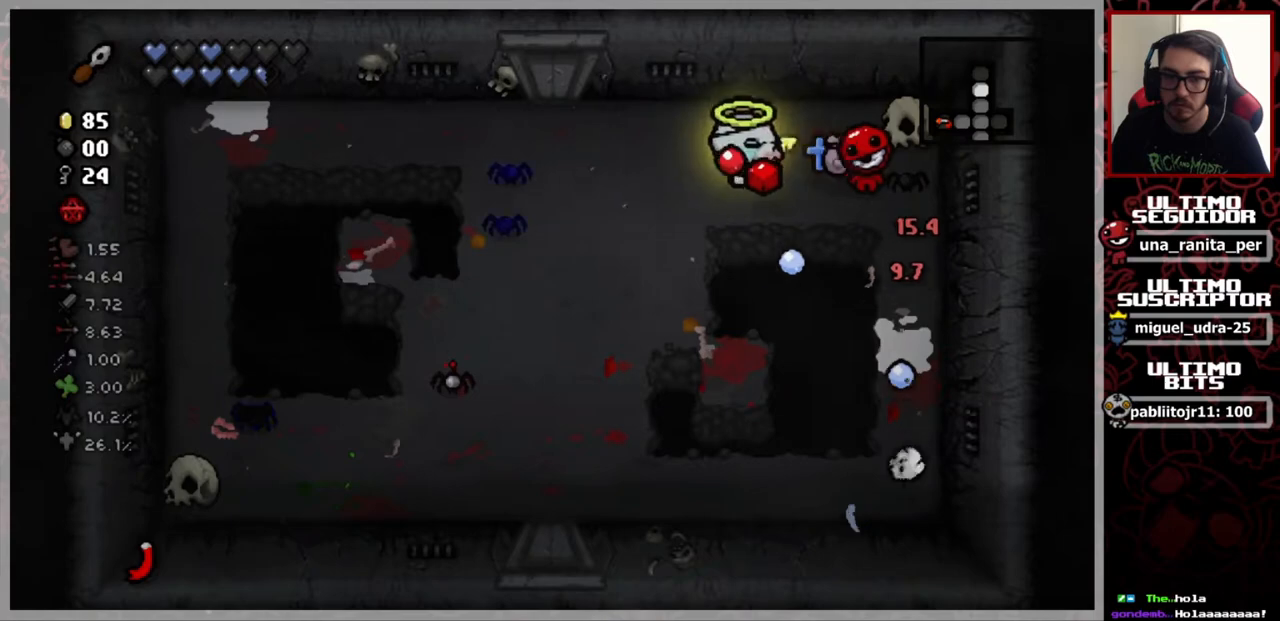
{"buttons": [], "left_stick": "down-left", "right_stick": "right", "events": [[17, "left_stick", "down-left"], [217, "right_stick", "right"]]}
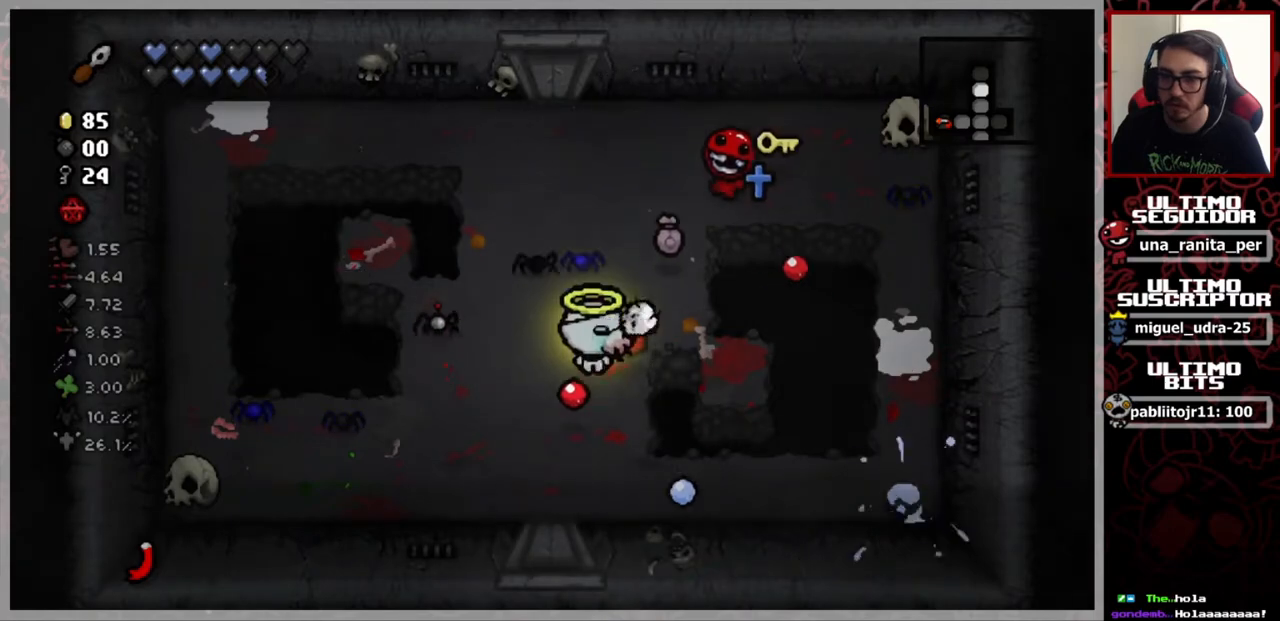
{"buttons": [], "left_stick": "up-left", "right_stick": "center", "events": [[66, "left_stick", "down-right"], [183, "left_stick", "center"], [183, "right_stick", "center"], [500, "left_stick", "up-left"]]}
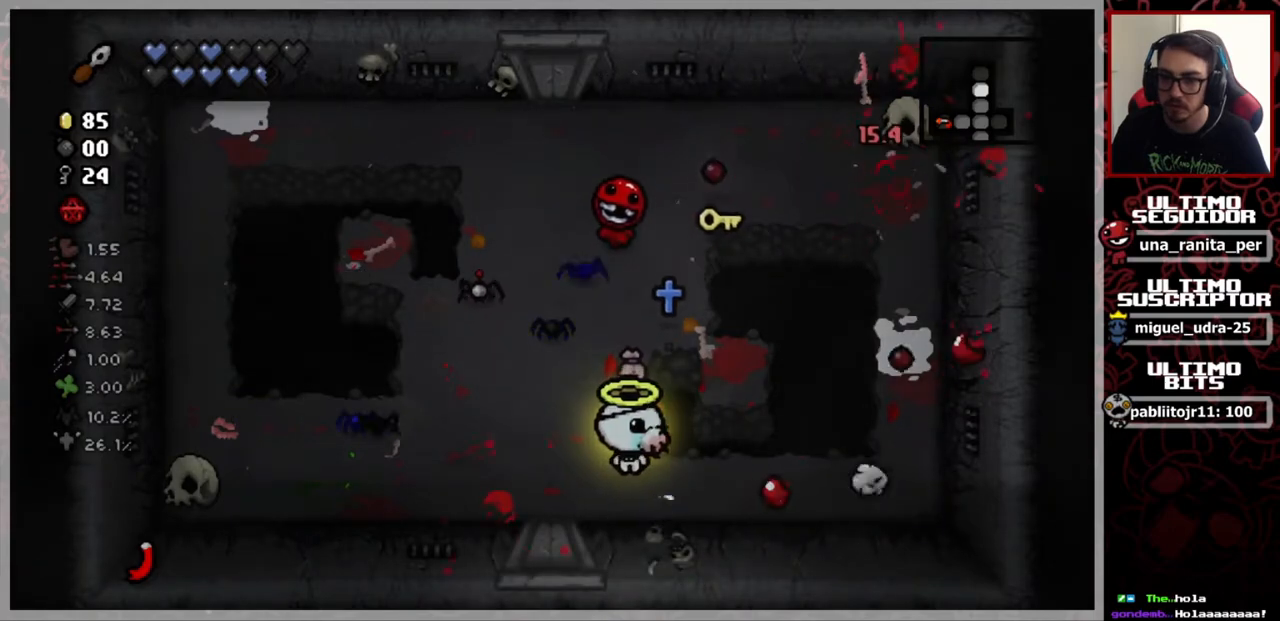
{"buttons": [], "left_stick": "up-left", "right_stick": "center", "events": [[284, "left_stick", "center"], [434, "left_stick", "up-left"]]}
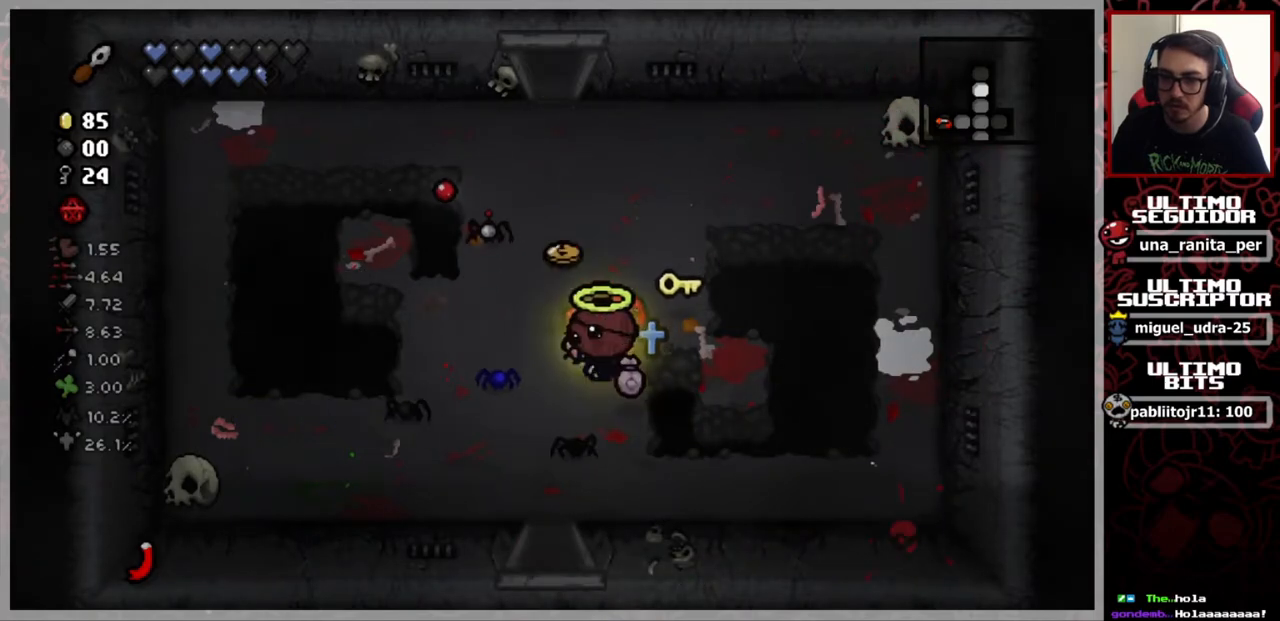
{"buttons": [], "left_stick": "down", "right_stick": "center", "events": [[50, "left_stick", "up"], [216, "left_stick", "center"], [400, "left_stick", "down"]]}
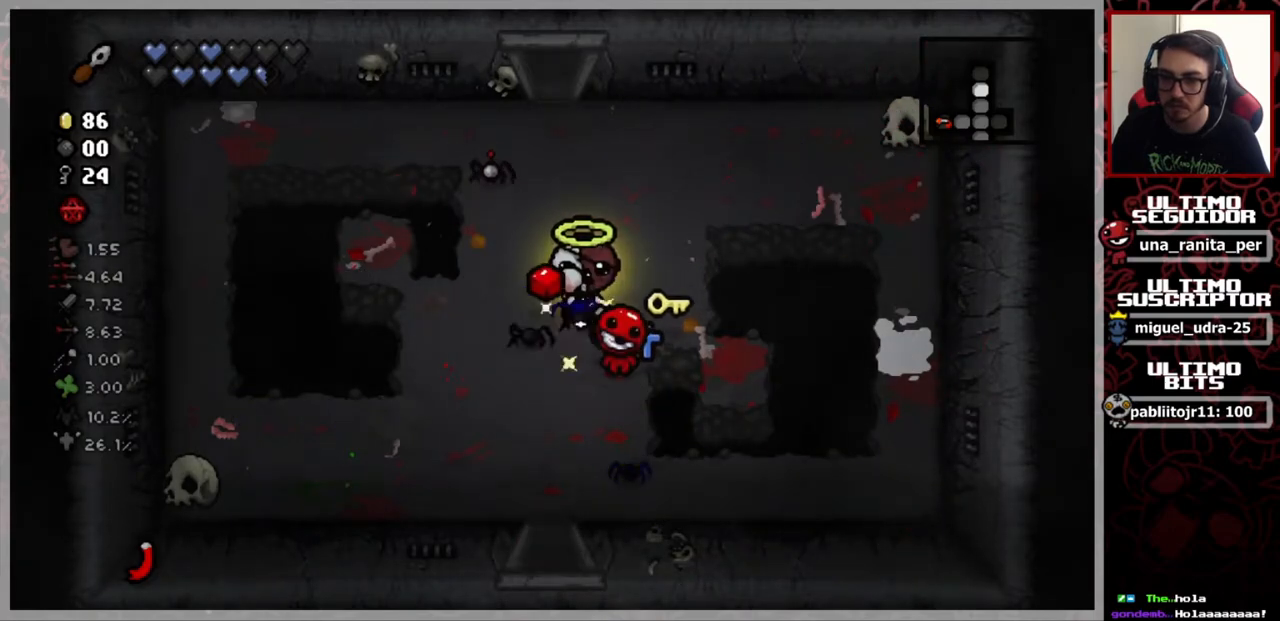
{"buttons": [], "left_stick": "up", "right_stick": "center", "events": [[167, "left_stick", "up"]]}
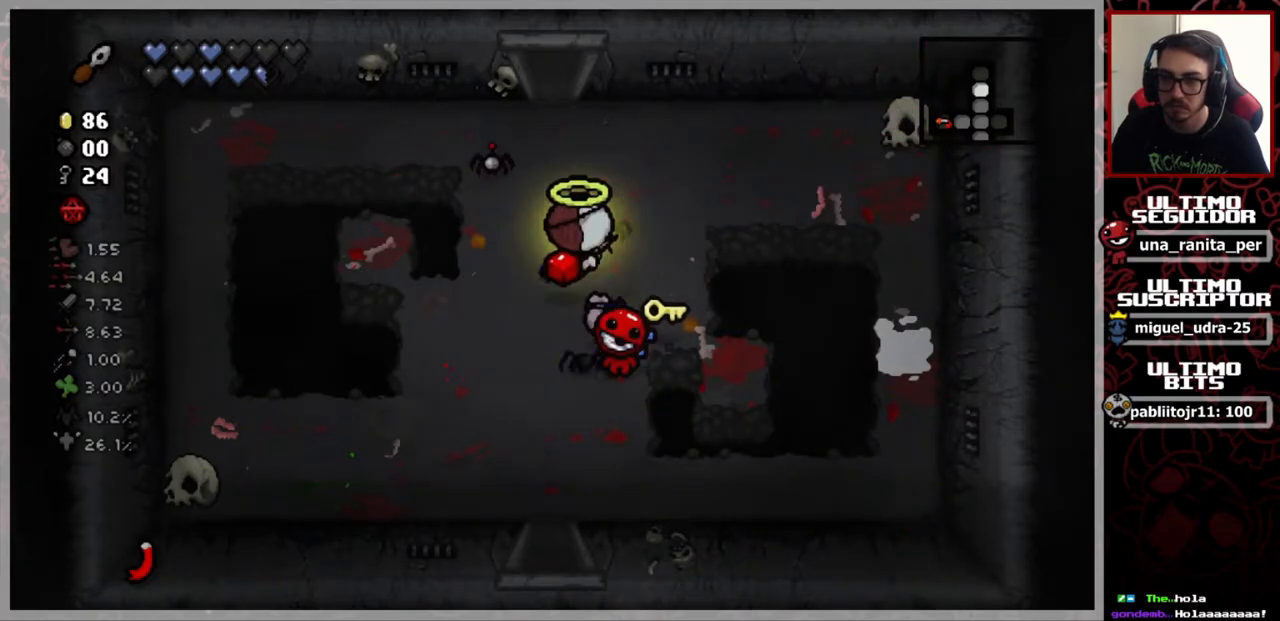
{"buttons": [], "left_stick": "up", "right_stick": "center", "events": []}
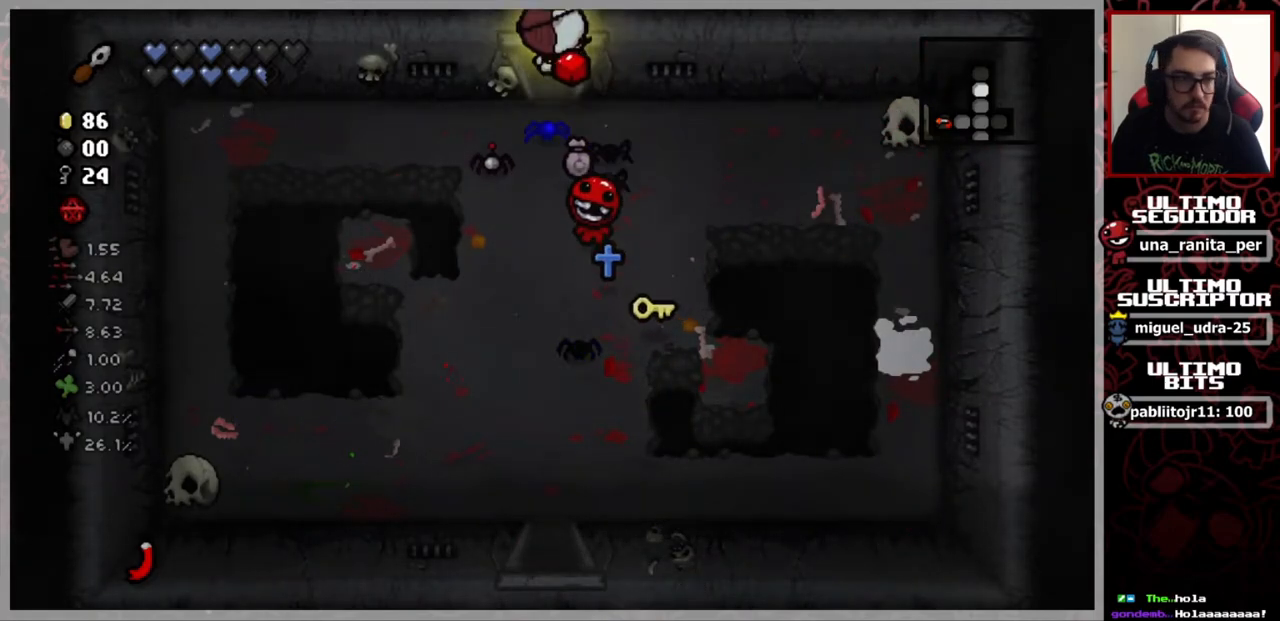
{"buttons": [], "left_stick": "center", "right_stick": "center", "events": [[217, "left_stick", "center"]]}
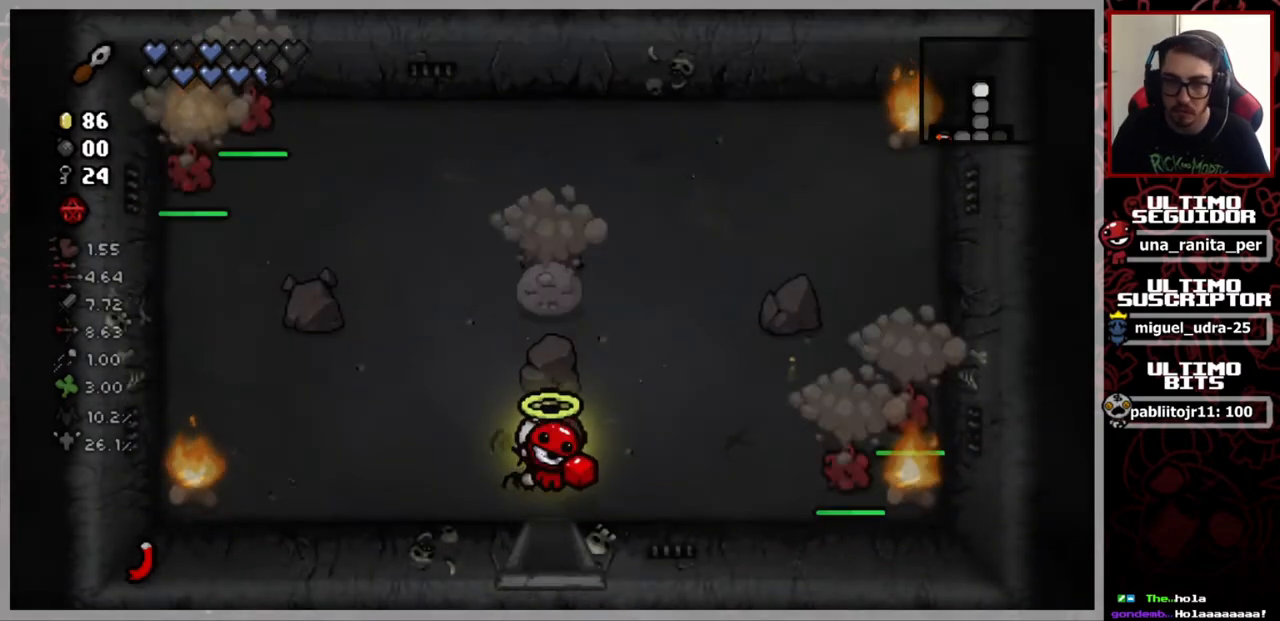
{"buttons": [], "left_stick": "center", "right_stick": "right", "events": [[183, "left_stick", "right"], [216, "right_stick", "right"], [483, "left_stick", "center"]]}
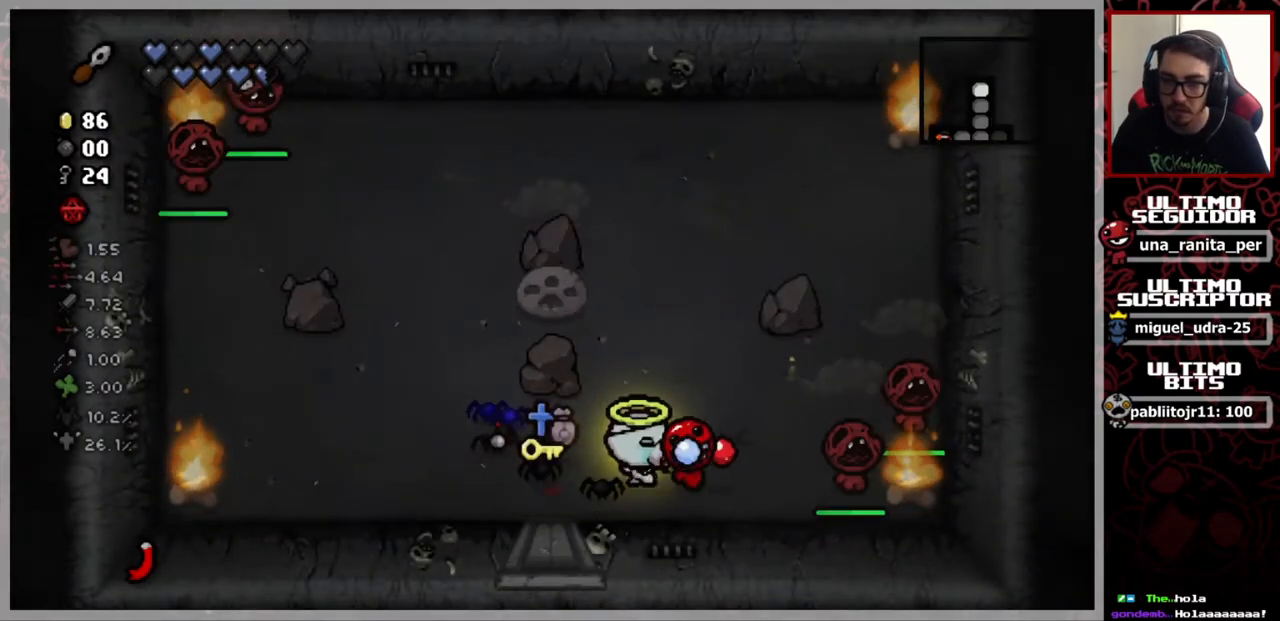
{"buttons": [], "left_stick": "left", "right_stick": "right", "events": [[451, "left_stick", "left"]]}
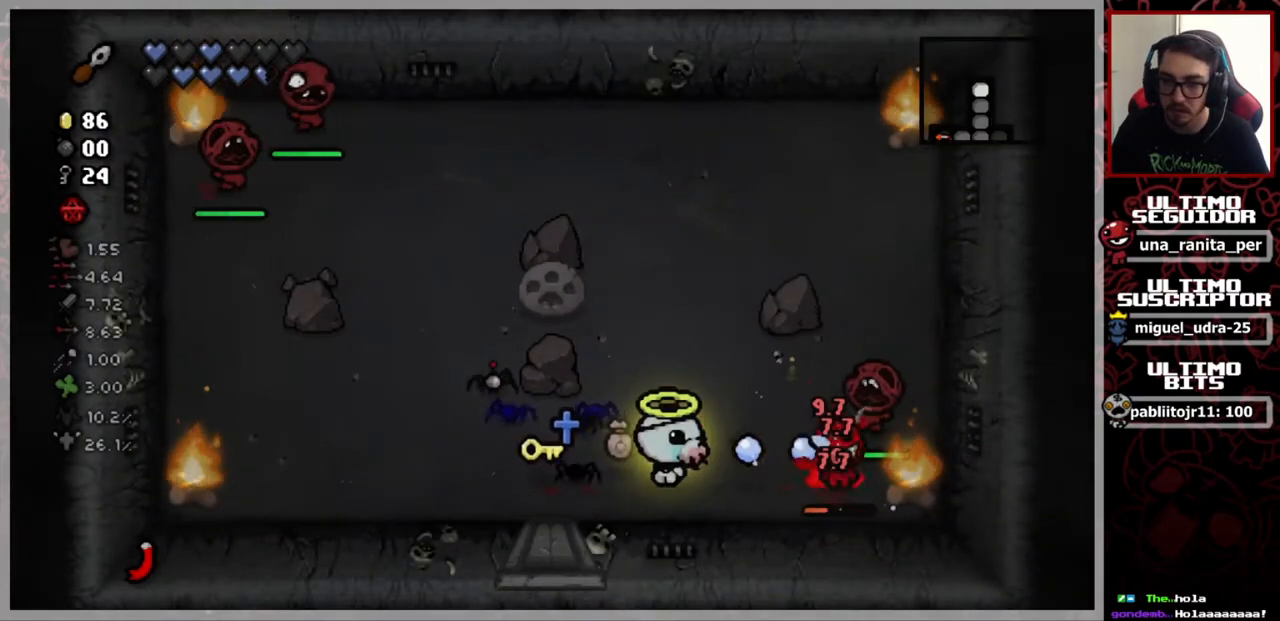
{"buttons": [], "left_stick": "center", "right_stick": "right", "events": [[100, "left_stick", "center"], [300, "left_stick", "left"], [483, "left_stick", "center"]]}
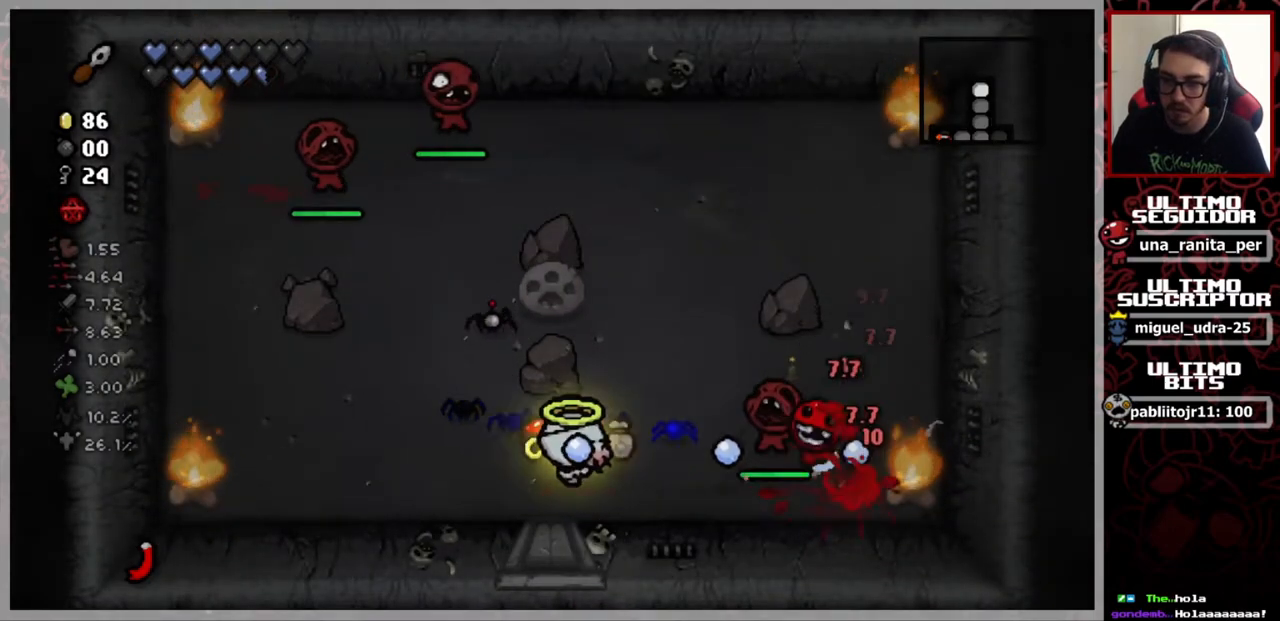
{"buttons": [], "left_stick": "center", "right_stick": "right", "events": [[350, "left_stick", "up-left"], [467, "left_stick", "center"]]}
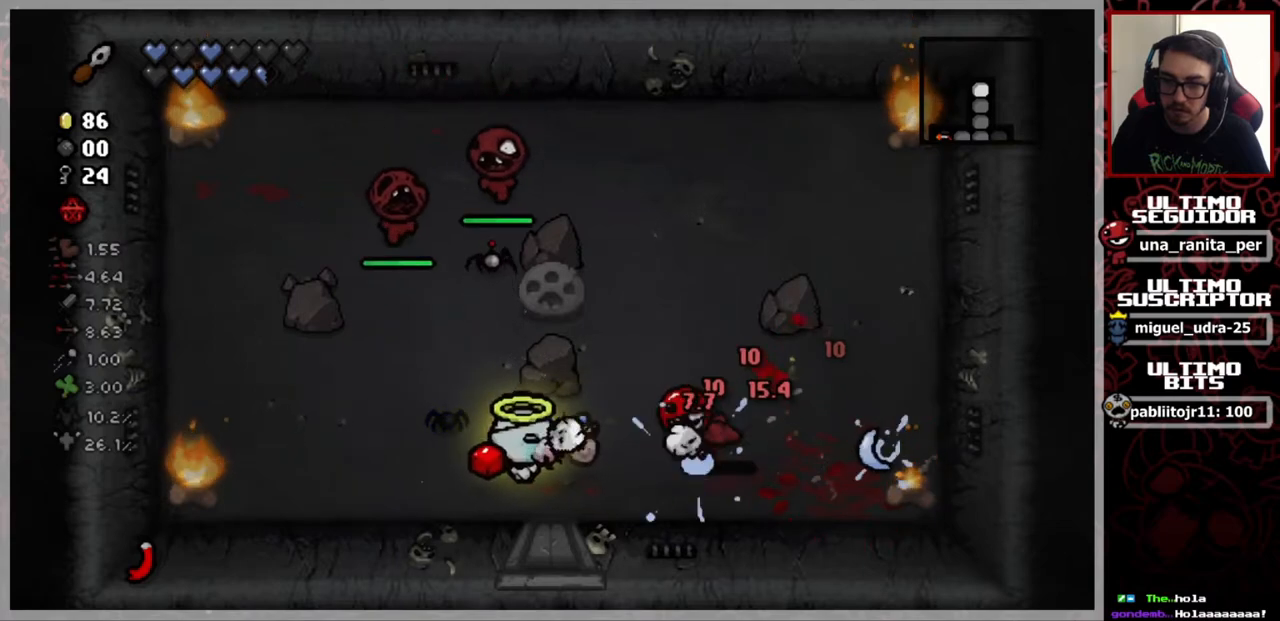
{"buttons": [], "left_stick": "center", "right_stick": "up-left", "events": [[183, "right_stick", "center"], [233, "left_stick", "right"], [267, "right_stick", "up-left"], [383, "left_stick", "center"]]}
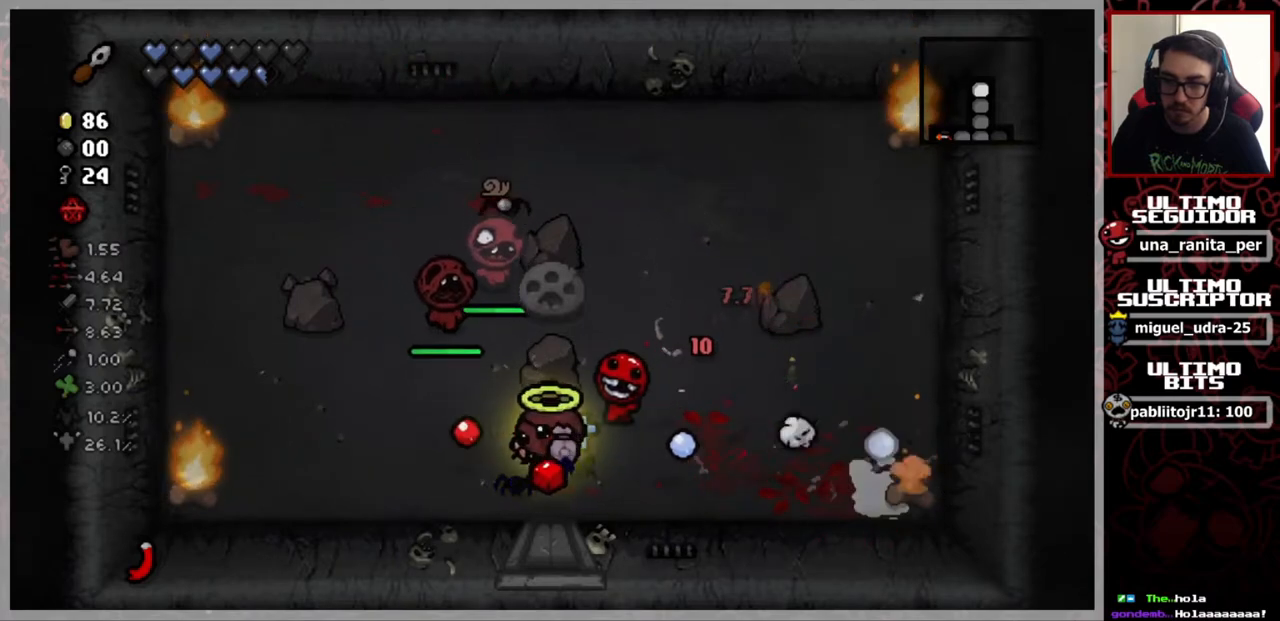
{"buttons": [], "left_stick": "center", "right_stick": "up-left", "events": [[300, "left_stick", "right"], [467, "left_stick", "center"]]}
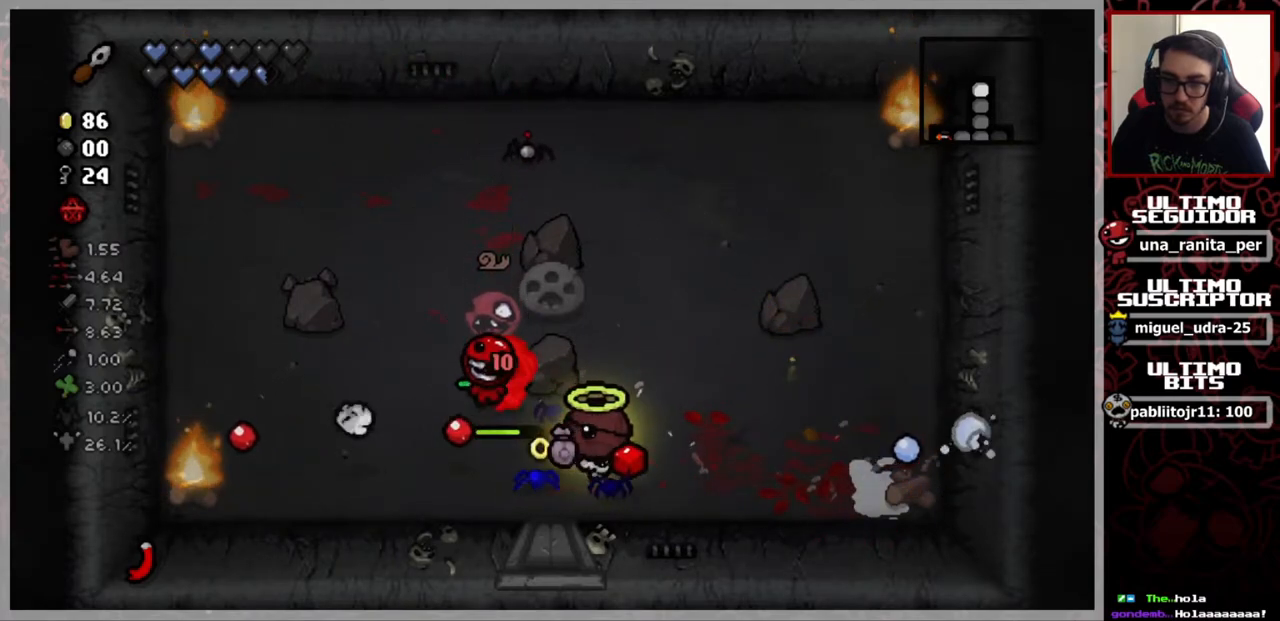
{"buttons": [], "left_stick": "right", "right_stick": "up-left", "events": [[116, "left_stick", "right"], [300, "left_stick", "center"], [417, "left_stick", "right"]]}
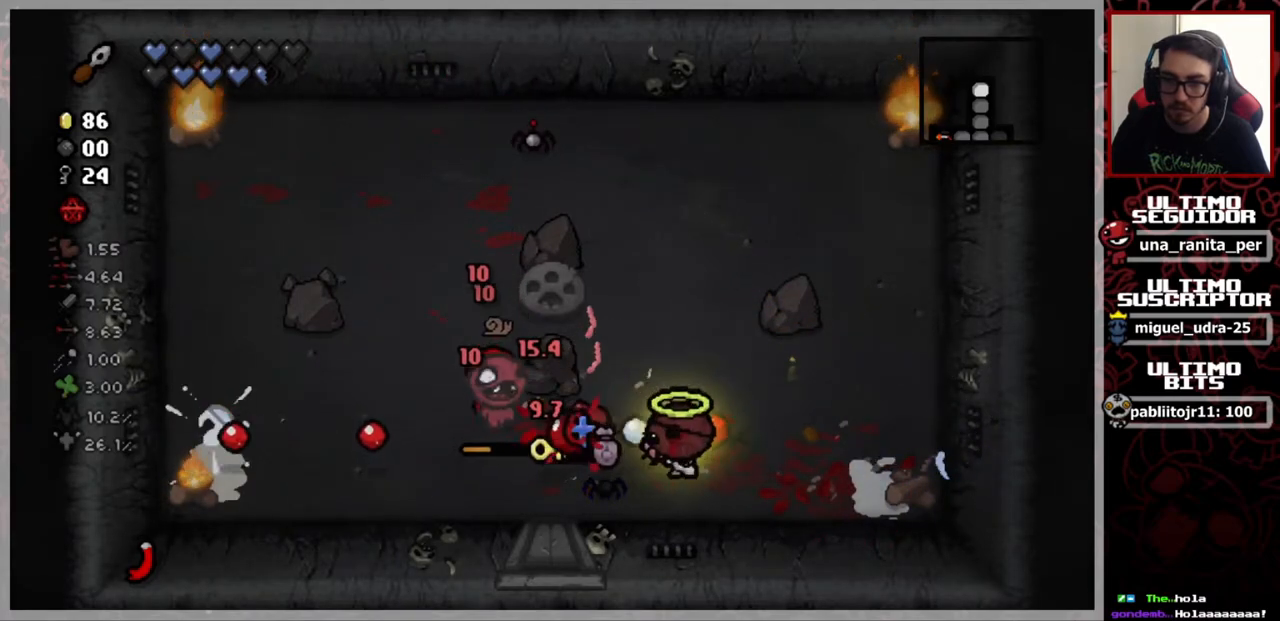
{"buttons": [], "left_stick": "center", "right_stick": "up-left", "events": [[84, "left_stick", "center"]]}
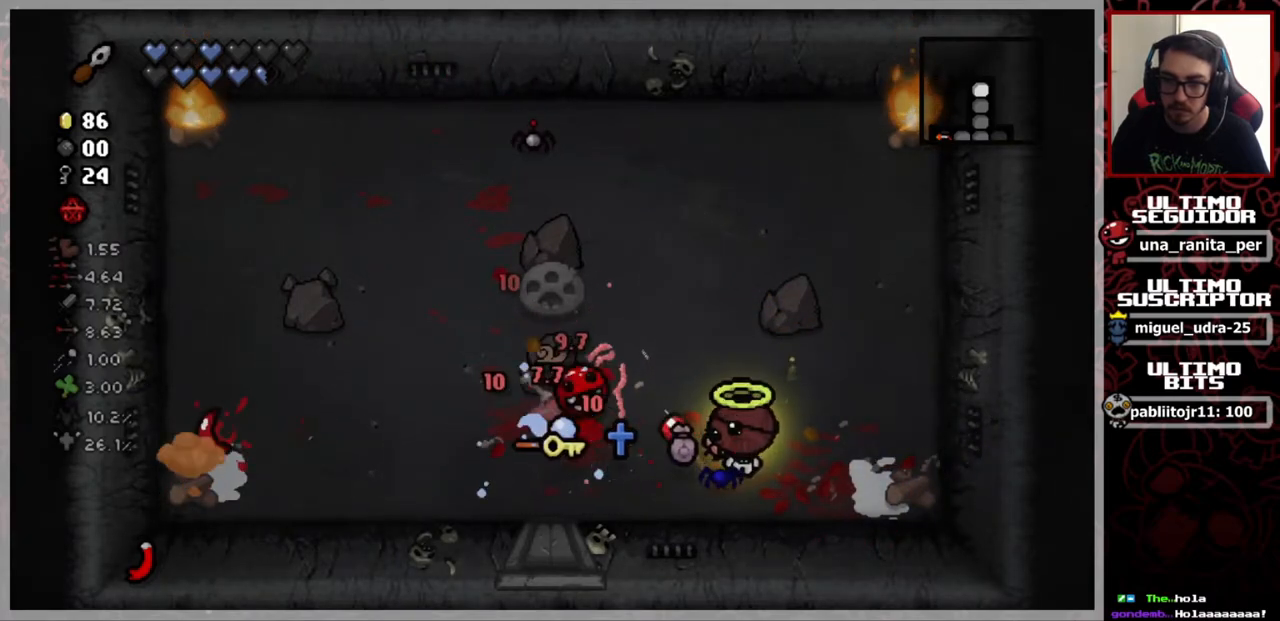
{"buttons": [], "left_stick": "down-left", "right_stick": "up-left", "events": [[183, "left_stick", "up-right"], [350, "left_stick", "center"], [433, "left_stick", "down-left"]]}
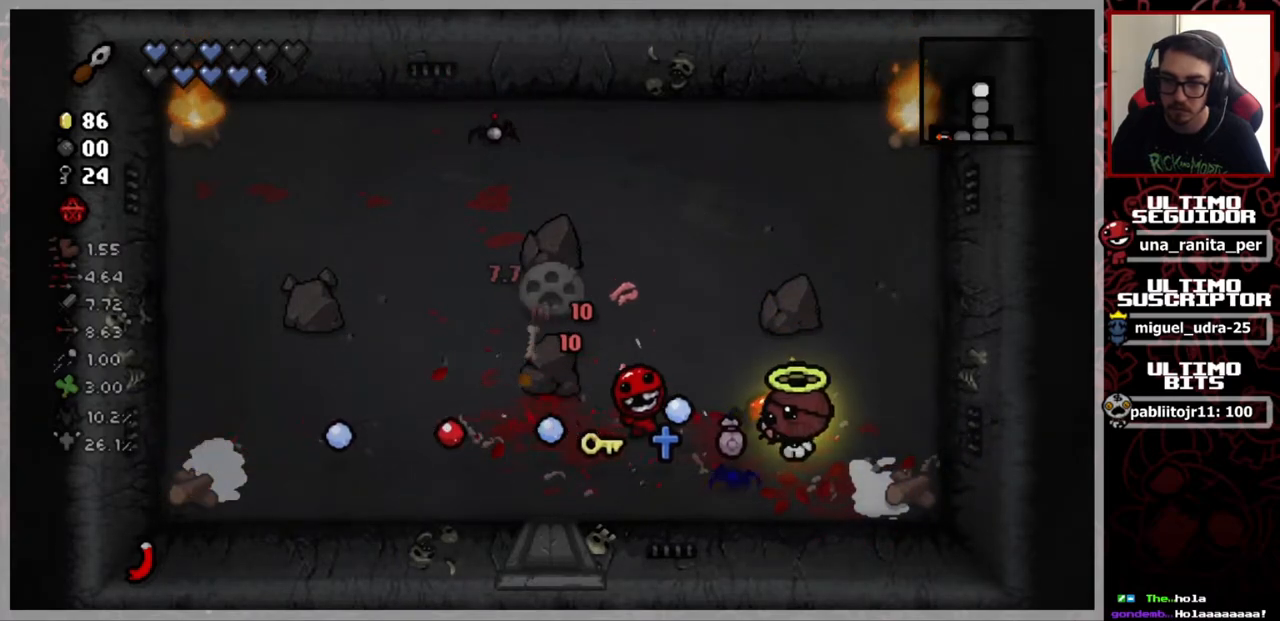
{"buttons": [], "left_stick": "left", "right_stick": "center", "events": [[284, "right_stick", "center"], [451, "left_stick", "left"]]}
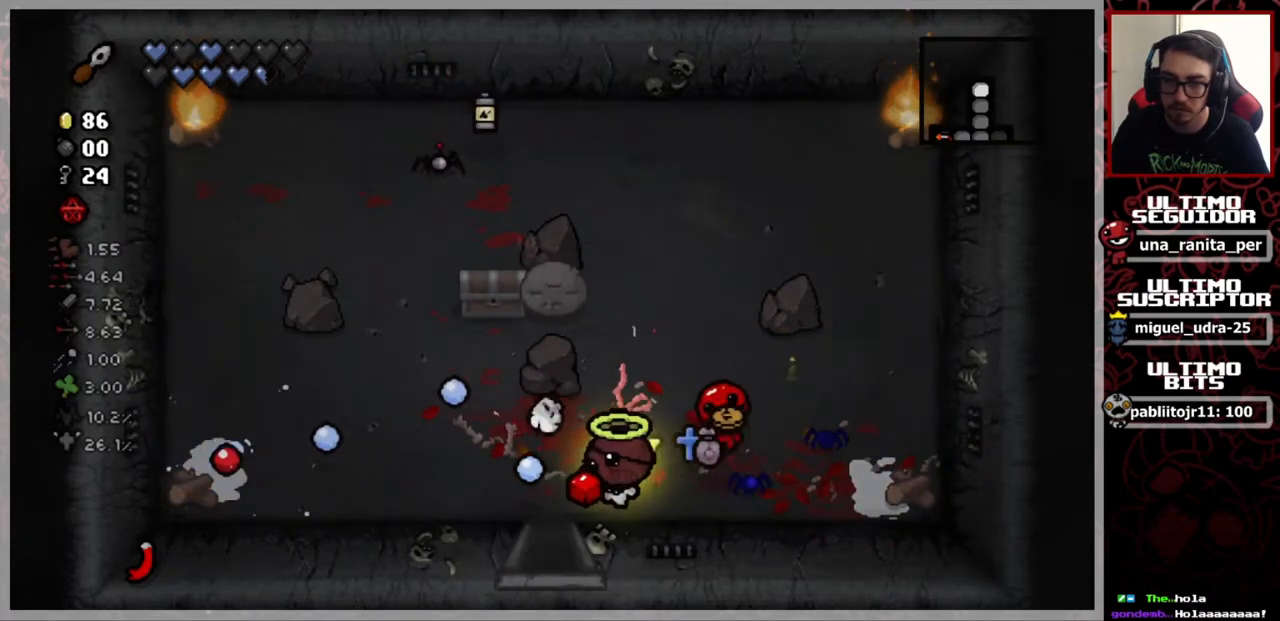
{"buttons": [], "left_stick": "up", "right_stick": "center", "events": [[267, "left_stick", "up-left"], [483, "left_stick", "up"]]}
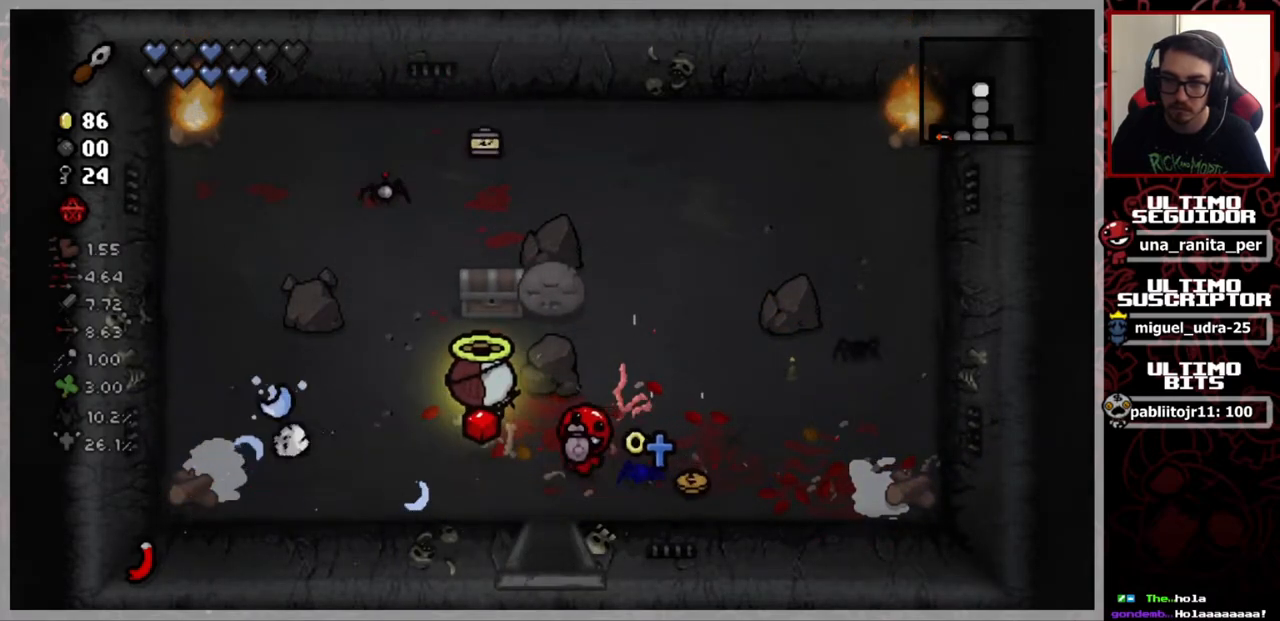
{"buttons": [], "left_stick": "up-left", "right_stick": "center", "events": [[217, "left_stick", "up-left"]]}
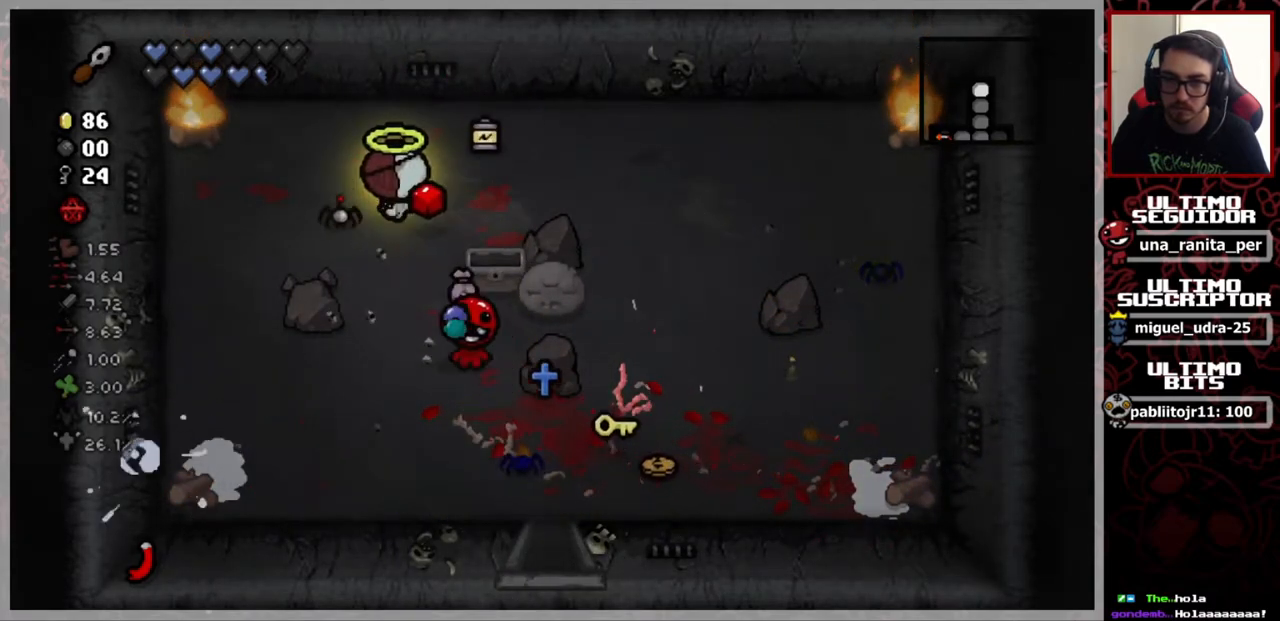
{"buttons": [], "left_stick": "up-right", "right_stick": "center", "events": [[16, "left_stick", "up-right"], [83, "left_stick", "center"], [183, "left_stick", "down"], [250, "left_stick", "center"], [450, "left_stick", "up-right"]]}
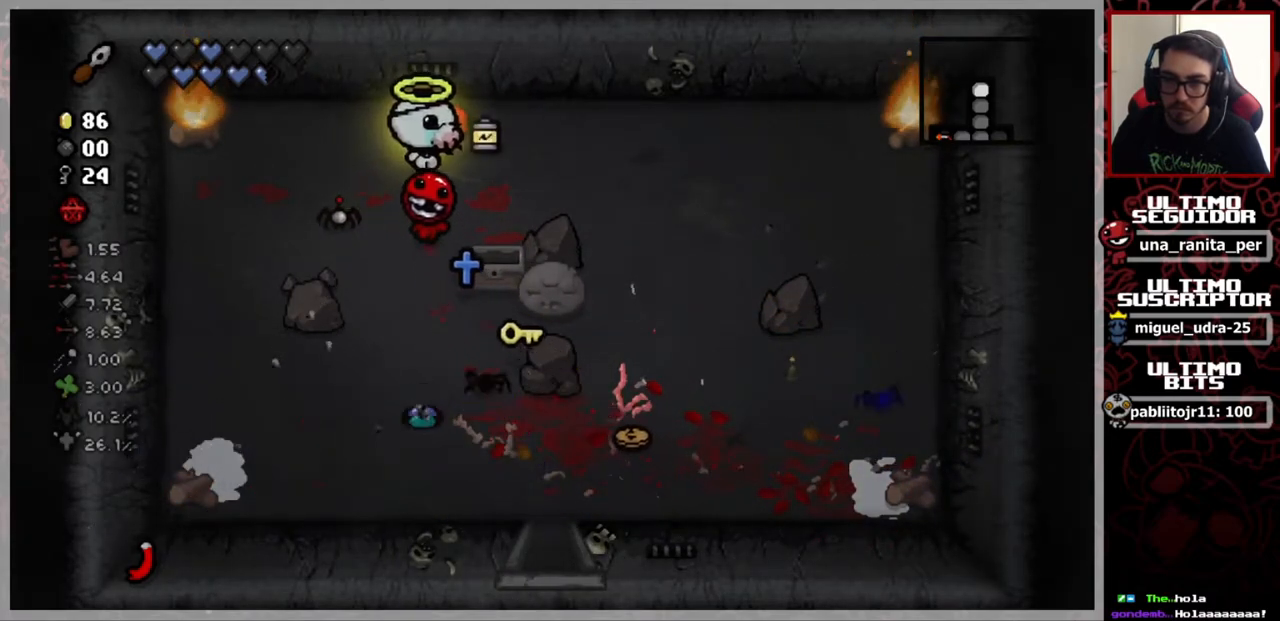
{"buttons": [], "left_stick": "center", "right_stick": "center", "events": [[117, "left_stick", "right"], [417, "left_stick", "center"]]}
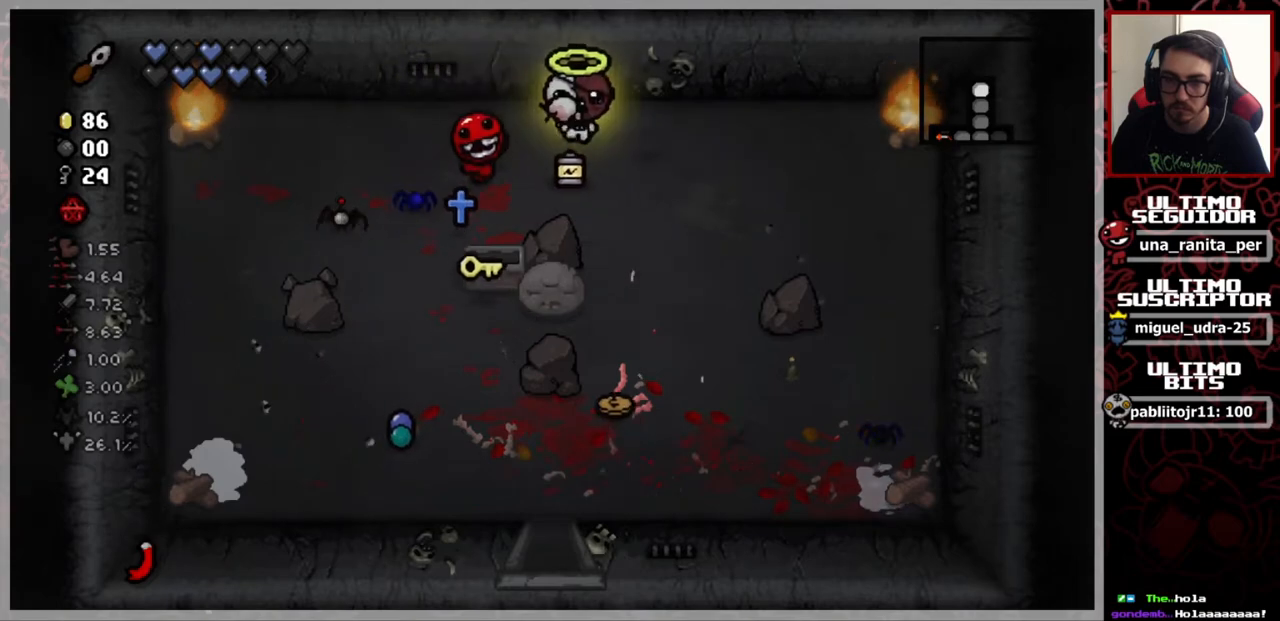
{"buttons": [], "left_stick": "right", "right_stick": "center", "events": [[433, "left_stick", "right"]]}
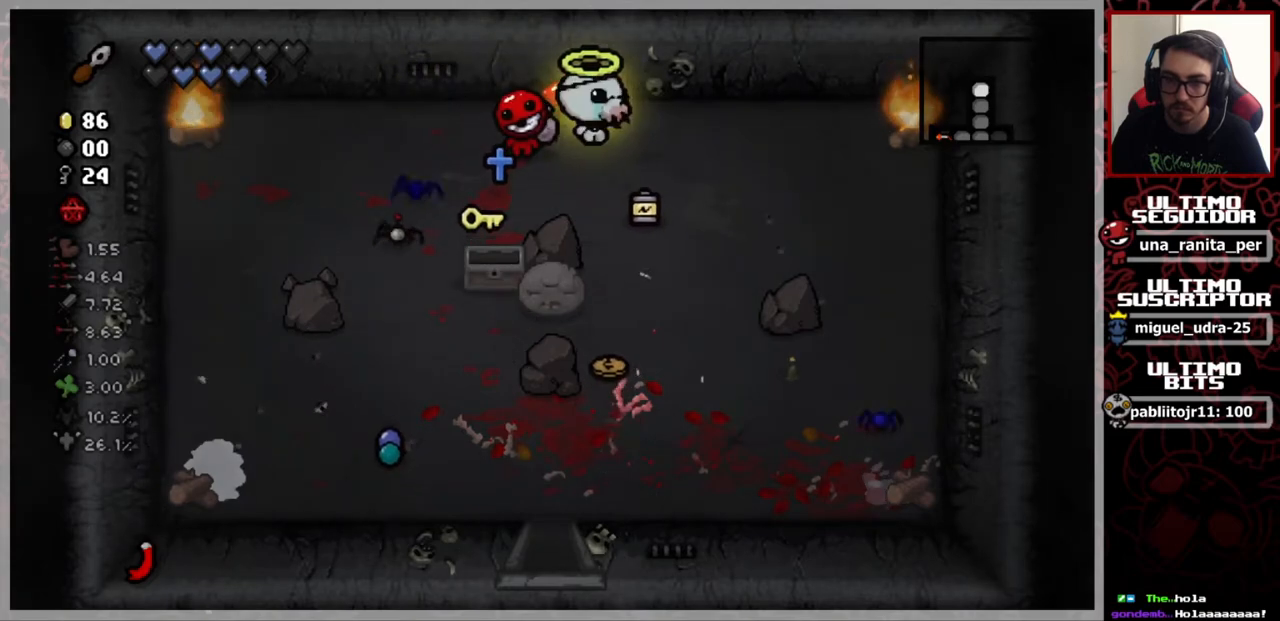
{"buttons": [], "left_stick": "down-left", "right_stick": "center", "events": [[50, "left_stick", "down-right"], [367, "left_stick", "down-left"]]}
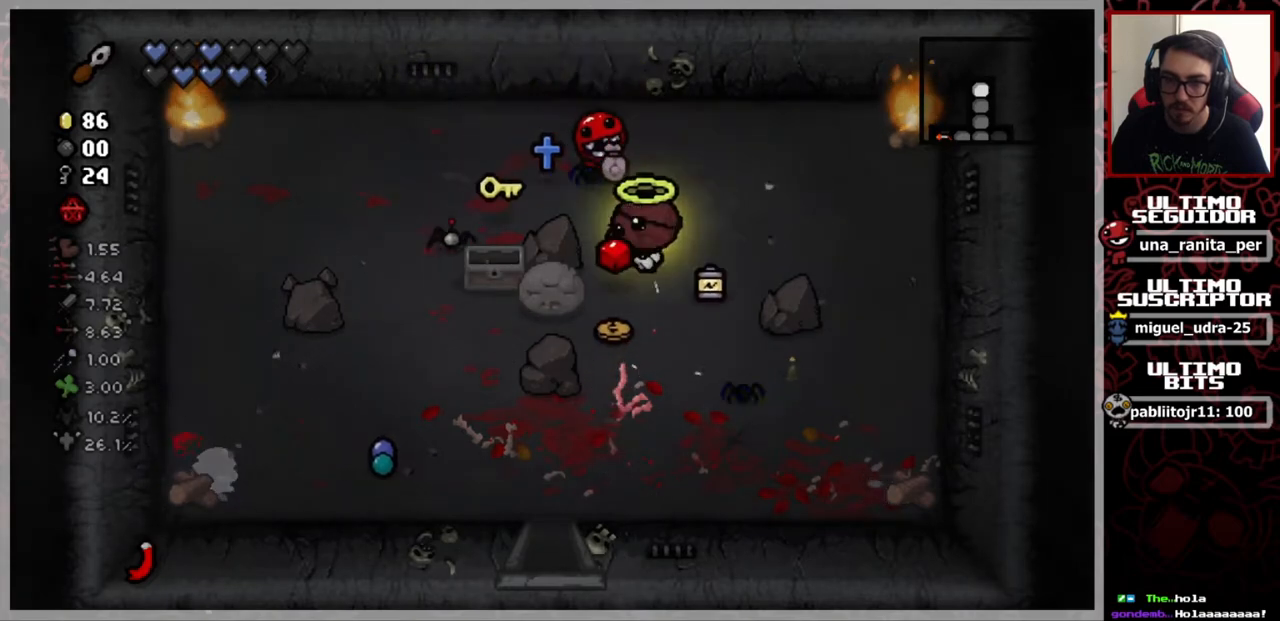
{"buttons": [], "left_stick": "down-left", "right_stick": "center", "events": [[116, "left_stick", "down"], [350, "left_stick", "down-left"]]}
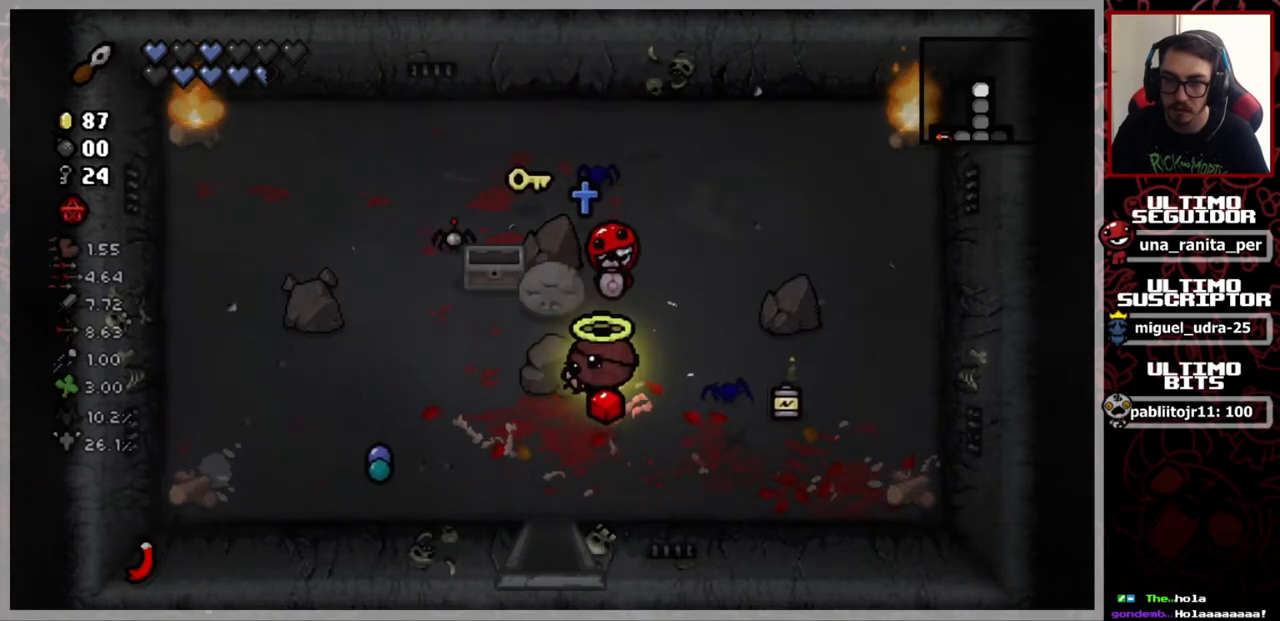
{"buttons": [], "left_stick": "center", "right_stick": "center", "events": [[501, "left_stick", "center"]]}